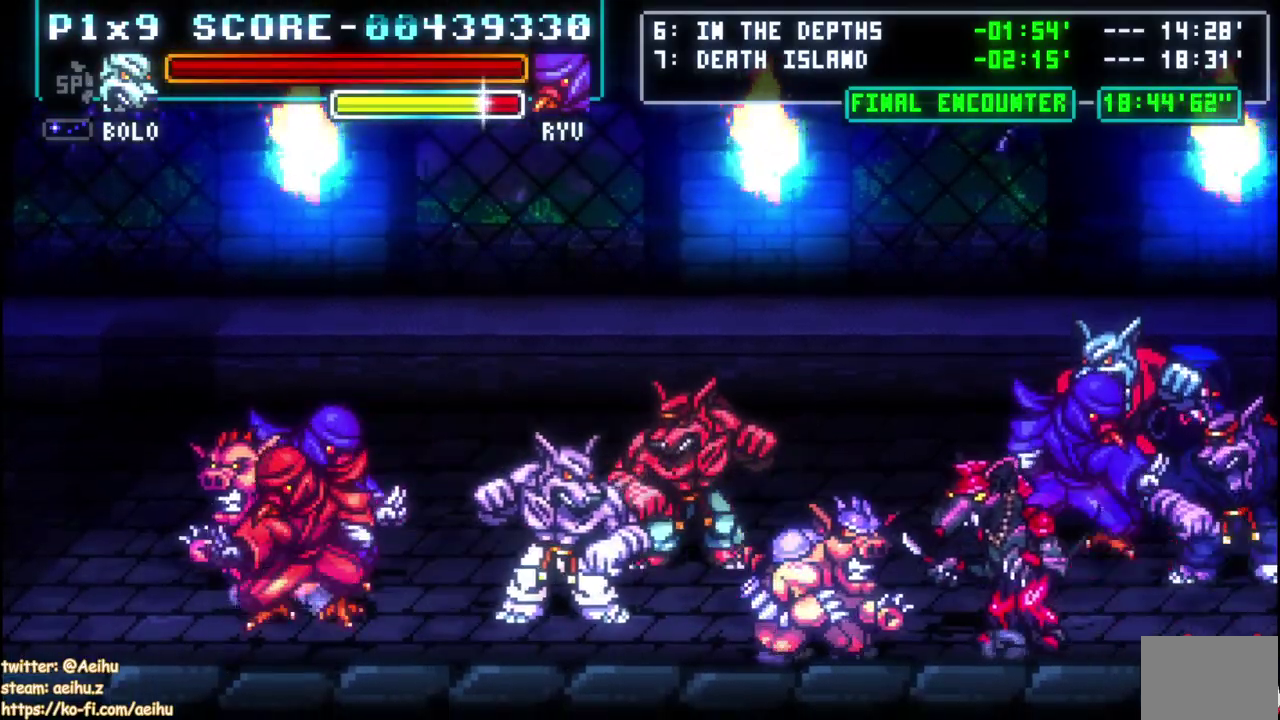
Gameplay with a controller (PlayStation layout); each line is a JSON object with the inputs held at the frame after it. "events" lists button and stick changes between this image and that frame as [ms after this image, input, new state], when the widget could be followed in between. This document gives stick clicks only as held states, not as events. Not read: CROSS L1 L2 R1 R2.
{"buttons": [], "left_stick": "center", "right_stick": "center", "events": []}
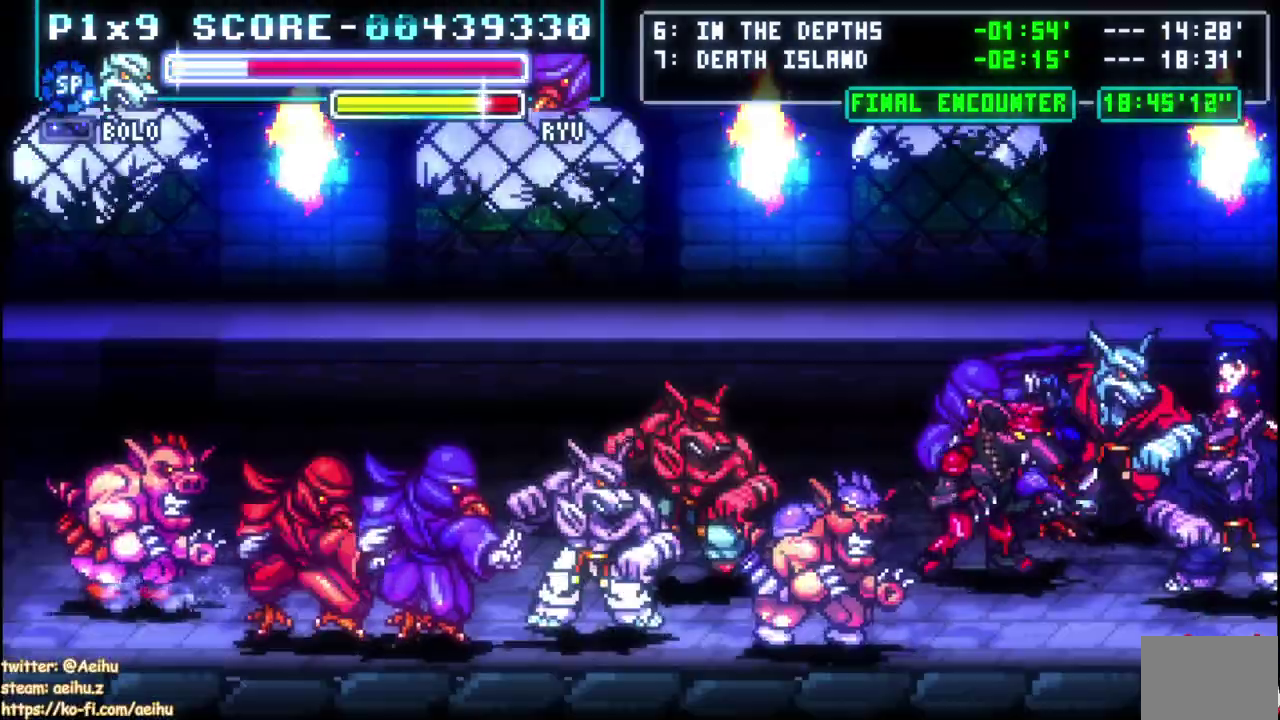
{"buttons": [], "left_stick": "center", "right_stick": "center", "events": []}
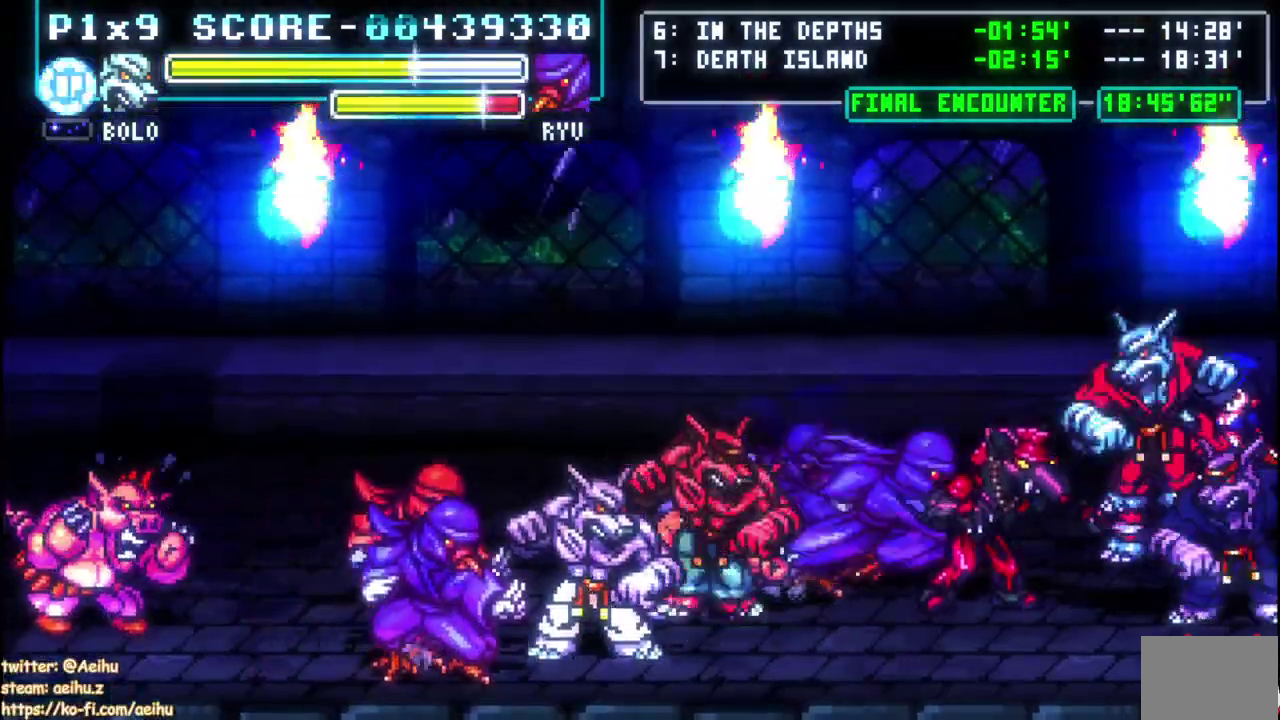
{"buttons": [], "left_stick": "center", "right_stick": "center", "events": [[100, "DPAD_RIGHT", "down"], [133, "CIRCLE", "down"], [200, "DPAD_RIGHT", "up"], [233, "CIRCLE", "up"]]}
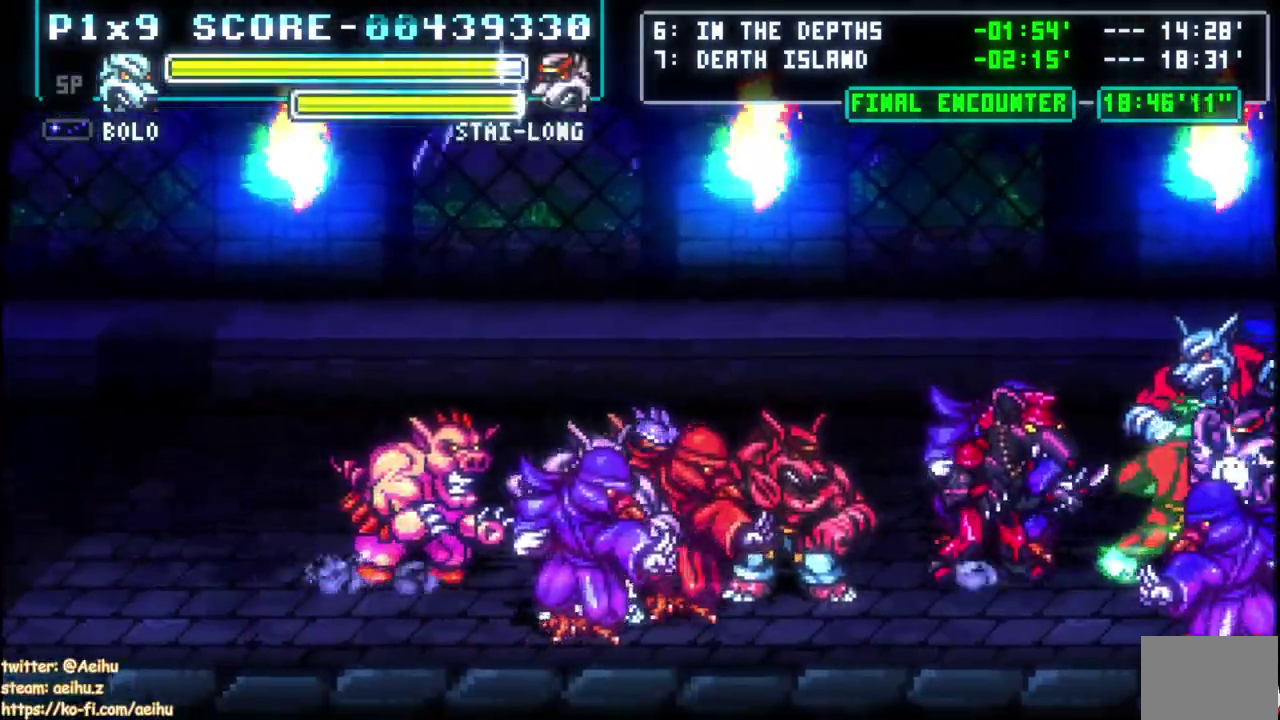
{"buttons": ["CIRCLE"], "left_stick": "center", "right_stick": "center", "events": [[500, "CIRCLE", "down"]]}
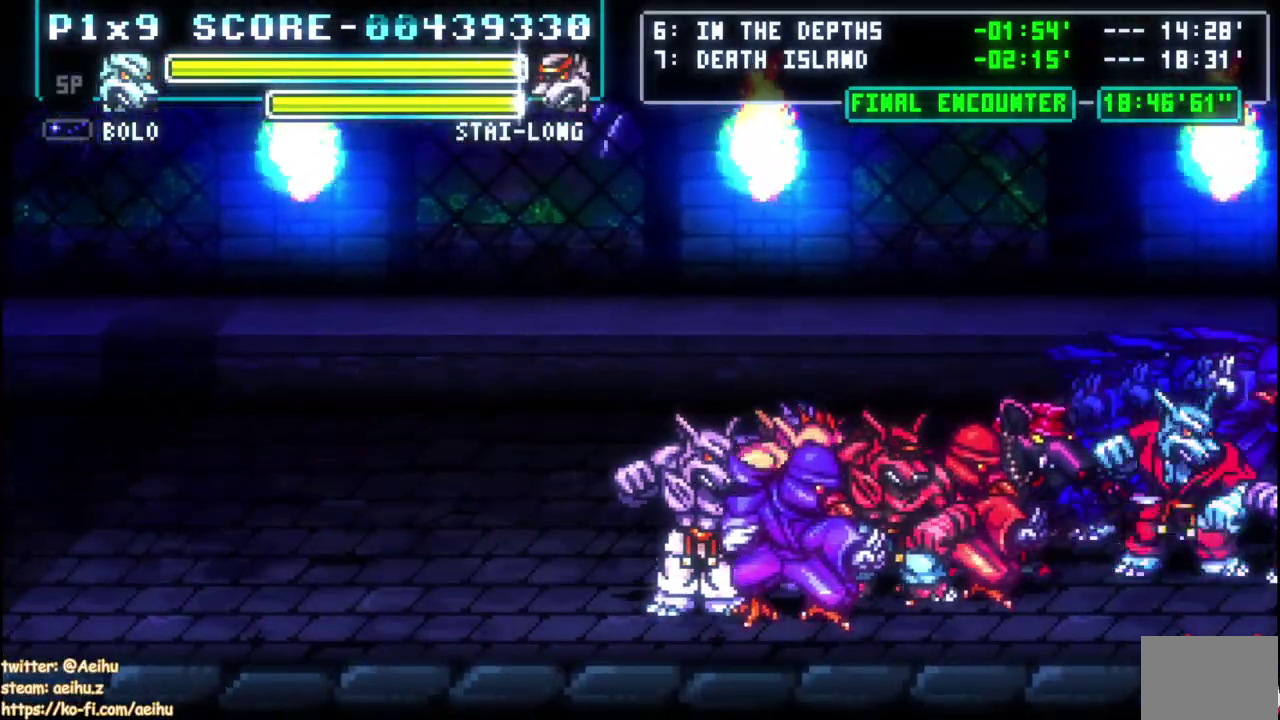
{"buttons": [], "left_stick": "center", "right_stick": "center", "events": [[17, "DPAD_LEFT", "down"], [117, "CIRCLE", "up"], [167, "CIRCLE", "down"], [167, "DPAD_LEFT", "up"], [283, "CIRCLE", "up"]]}
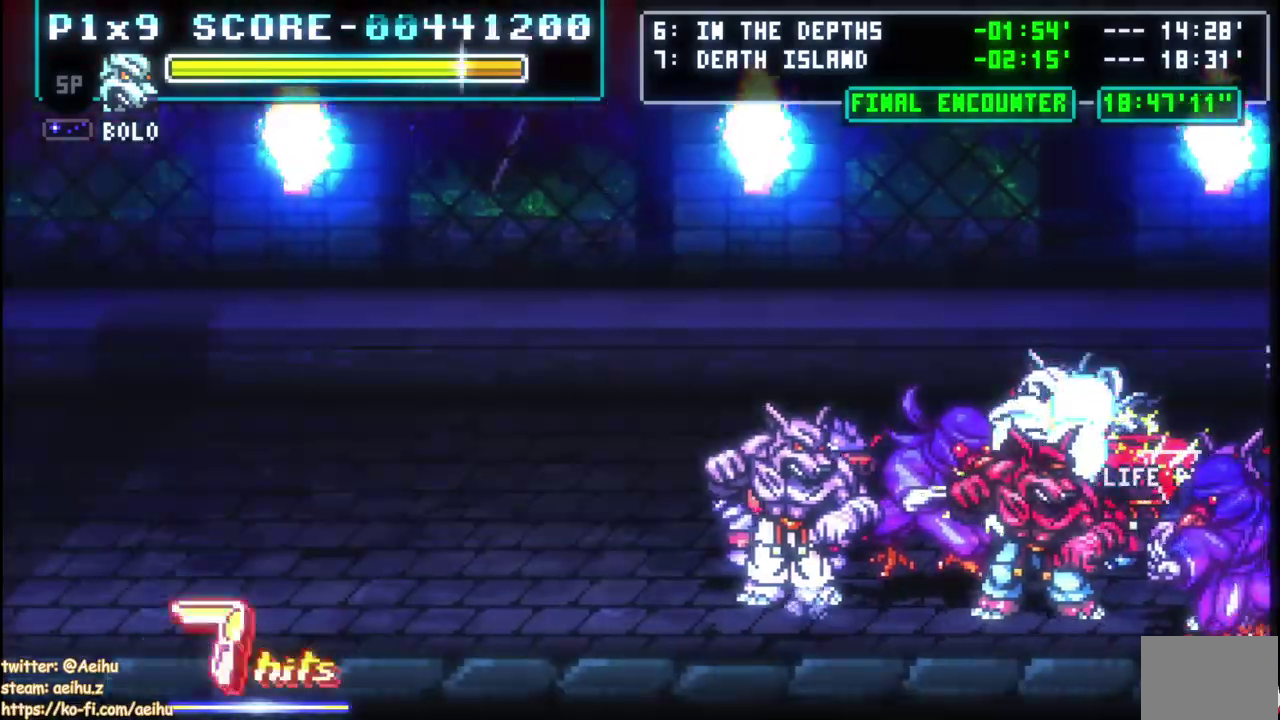
{"buttons": [], "left_stick": "center", "right_stick": "center", "events": []}
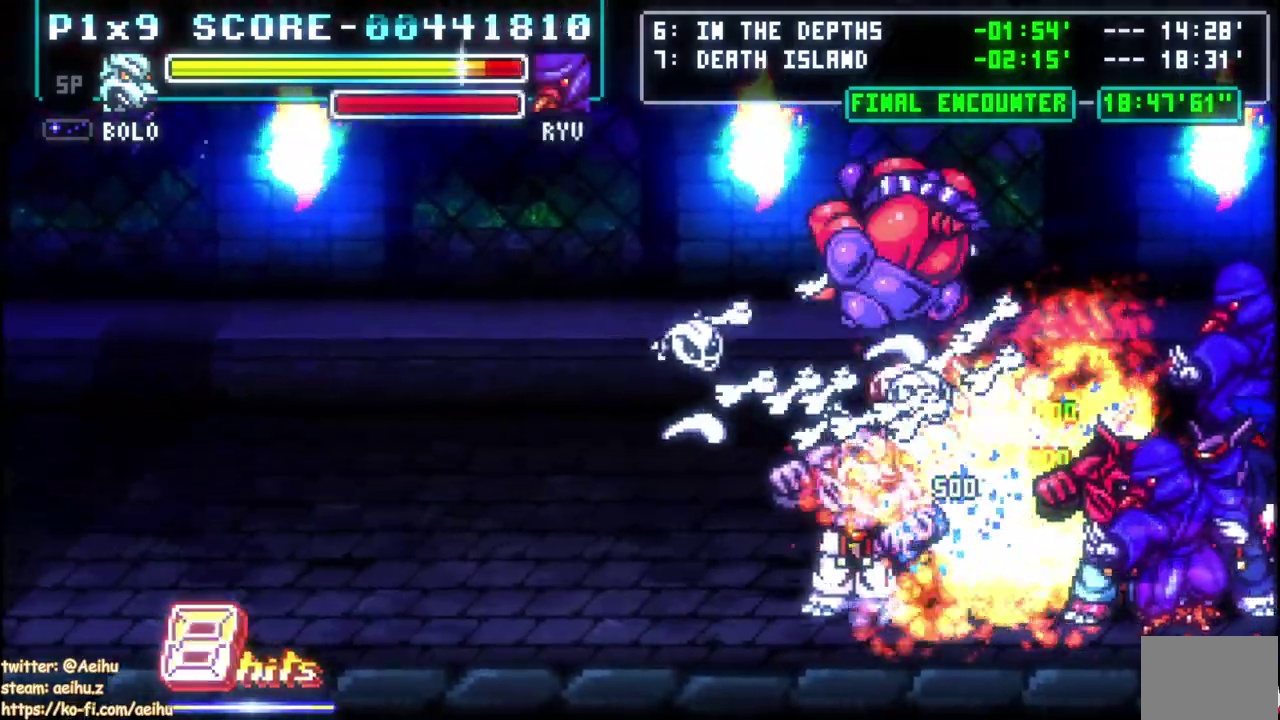
{"buttons": [], "left_stick": "center", "right_stick": "center", "events": [[183, "CIRCLE", "down"], [300, "CIRCLE", "up"], [350, "CIRCLE", "down"], [467, "CIRCLE", "up"]]}
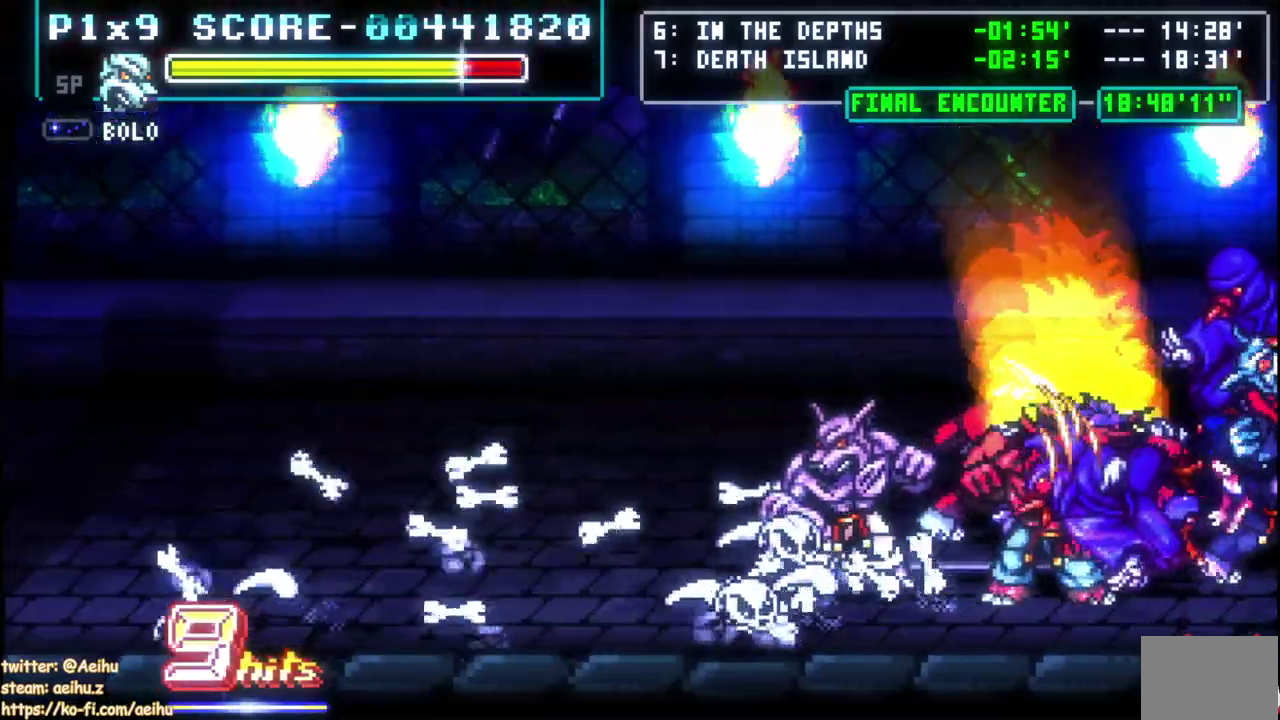
{"buttons": ["SQUARE", "DPAD_RIGHT"], "left_stick": "center", "right_stick": "center", "events": [[17, "CIRCLE", "down"], [150, "CIRCLE", "up"], [183, "CIRCLE", "down"], [317, "CIRCLE", "up"], [400, "CIRCLE", "down"], [433, "CIRCLE", "up"], [483, "DPAD_RIGHT", "down"], [500, "SQUARE", "down"]]}
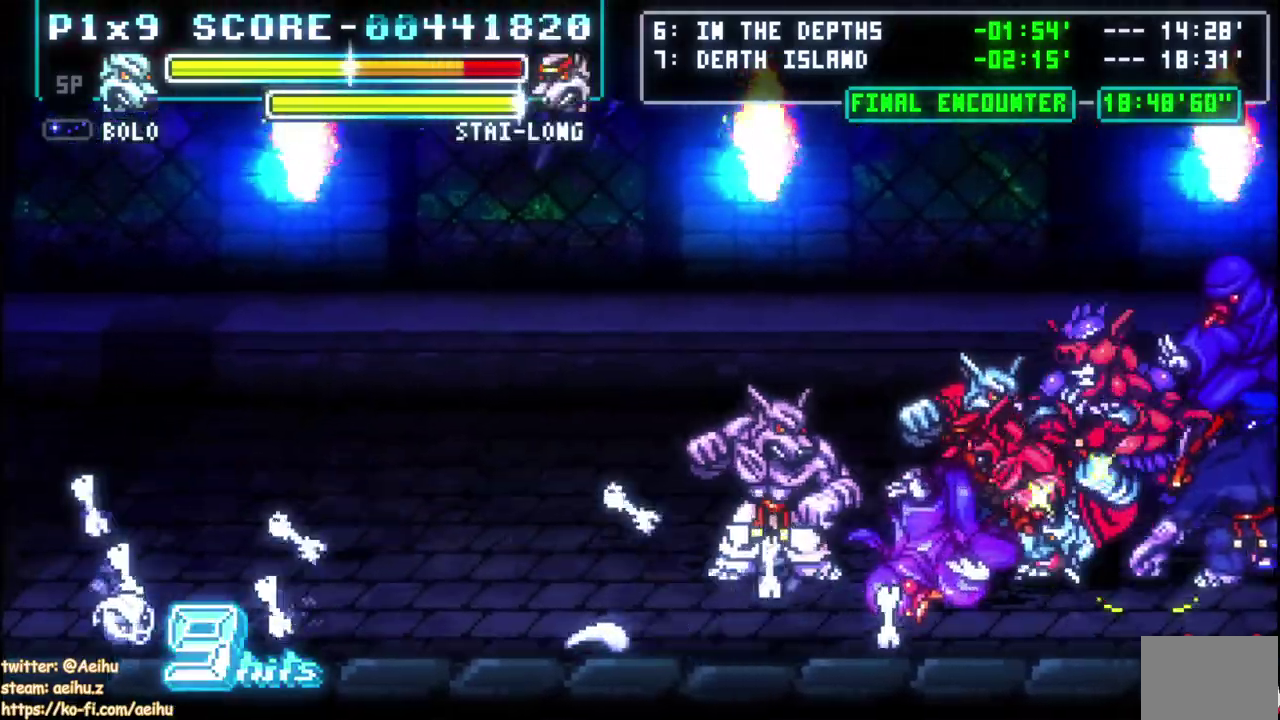
{"buttons": ["DPAD_RIGHT"], "left_stick": "center", "right_stick": "center"}
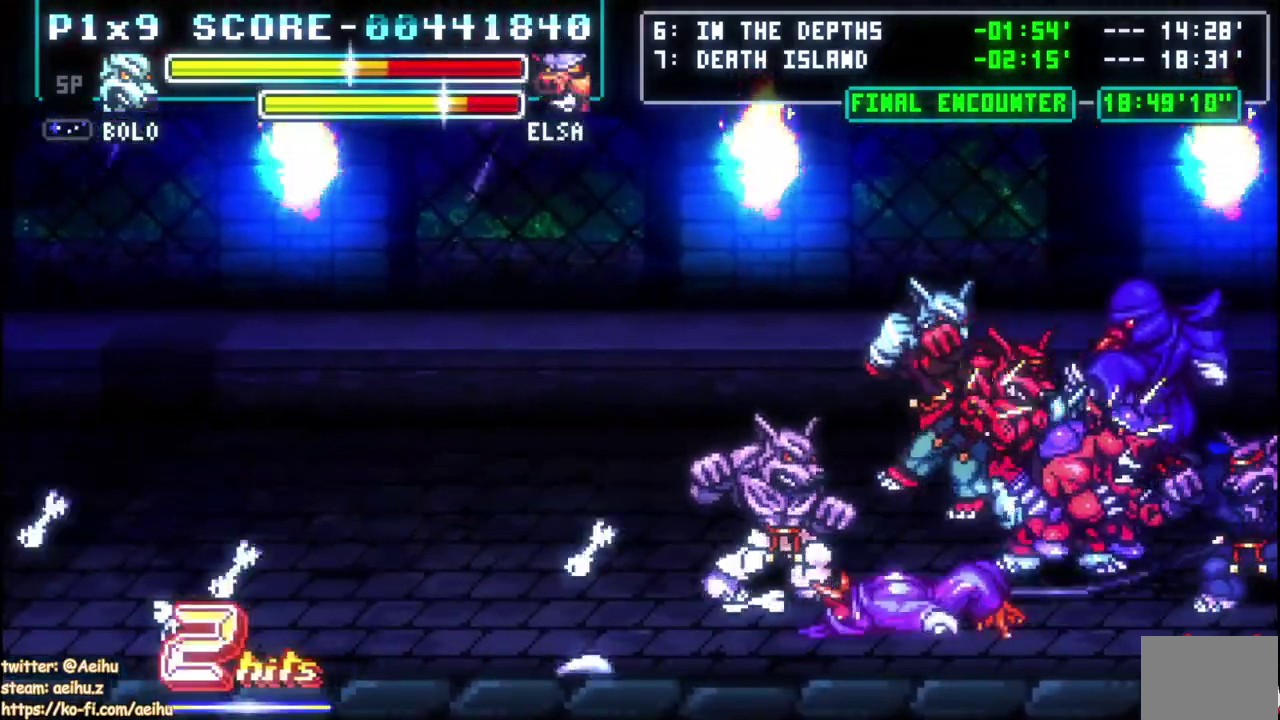
{"buttons": ["DPAD_LEFT"], "left_stick": "center", "right_stick": "center", "events": [[133, "DPAD_RIGHT", "up"], [300, "DPAD_LEFT", "down"], [317, "CIRCLE", "down"], [417, "CIRCLE", "up"]]}
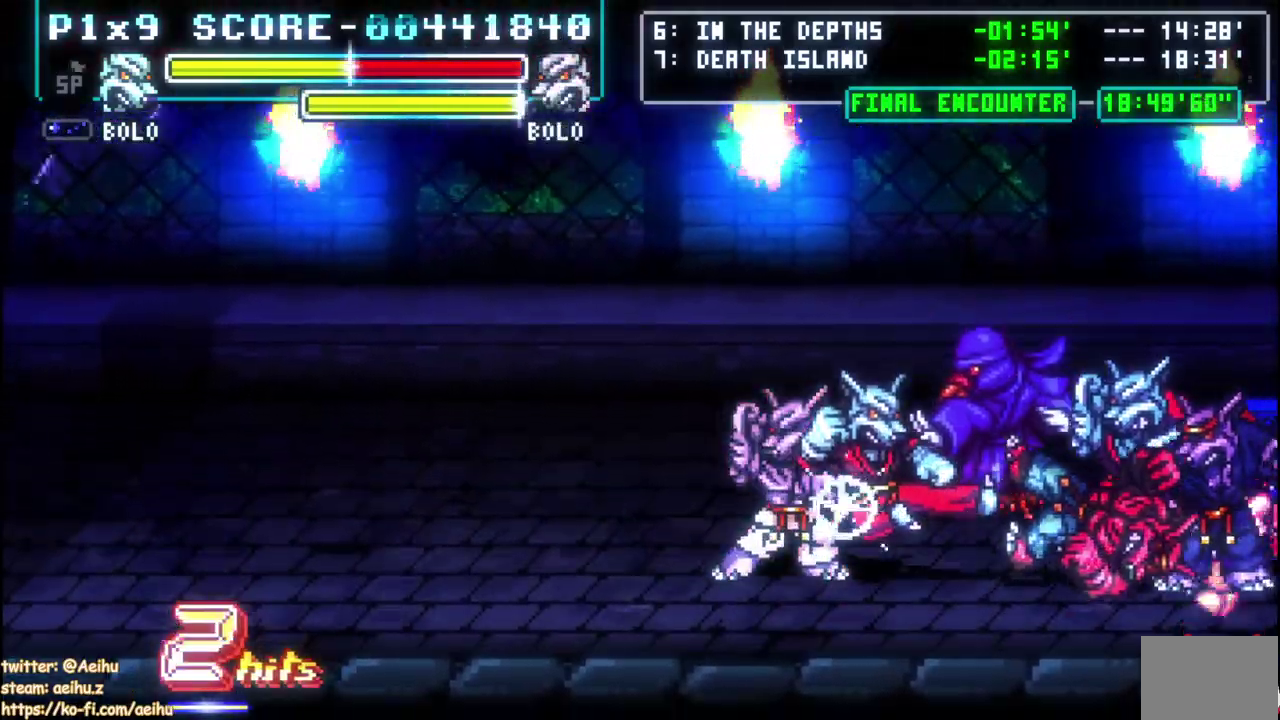
{"buttons": [], "left_stick": "center", "right_stick": "center", "events": [[33, "SQUARE", "down"], [117, "SQUARE", "up"], [300, "CIRCLE", "down"], [450, "CIRCLE", "up"], [450, "DPAD_LEFT", "up"]]}
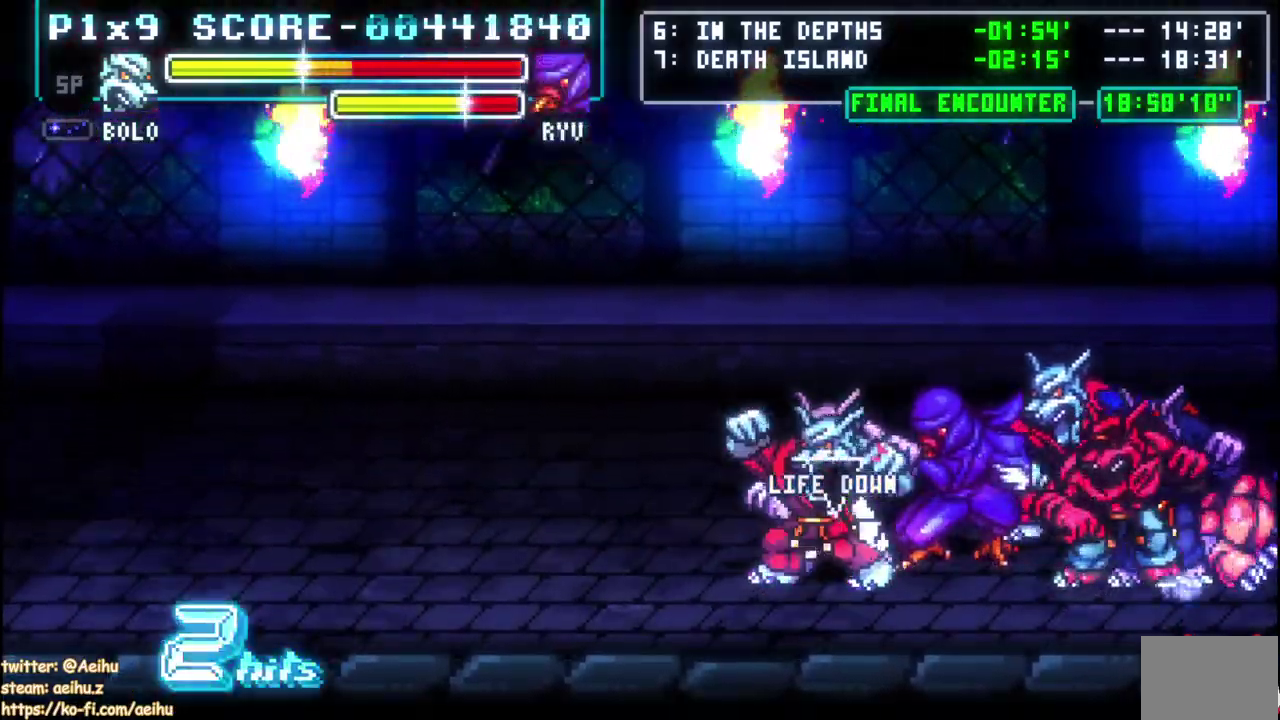
{"buttons": ["DPAD_RIGHT"], "left_stick": "center", "right_stick": "center", "events": [[17, "DPAD_RIGHT", "down"]]}
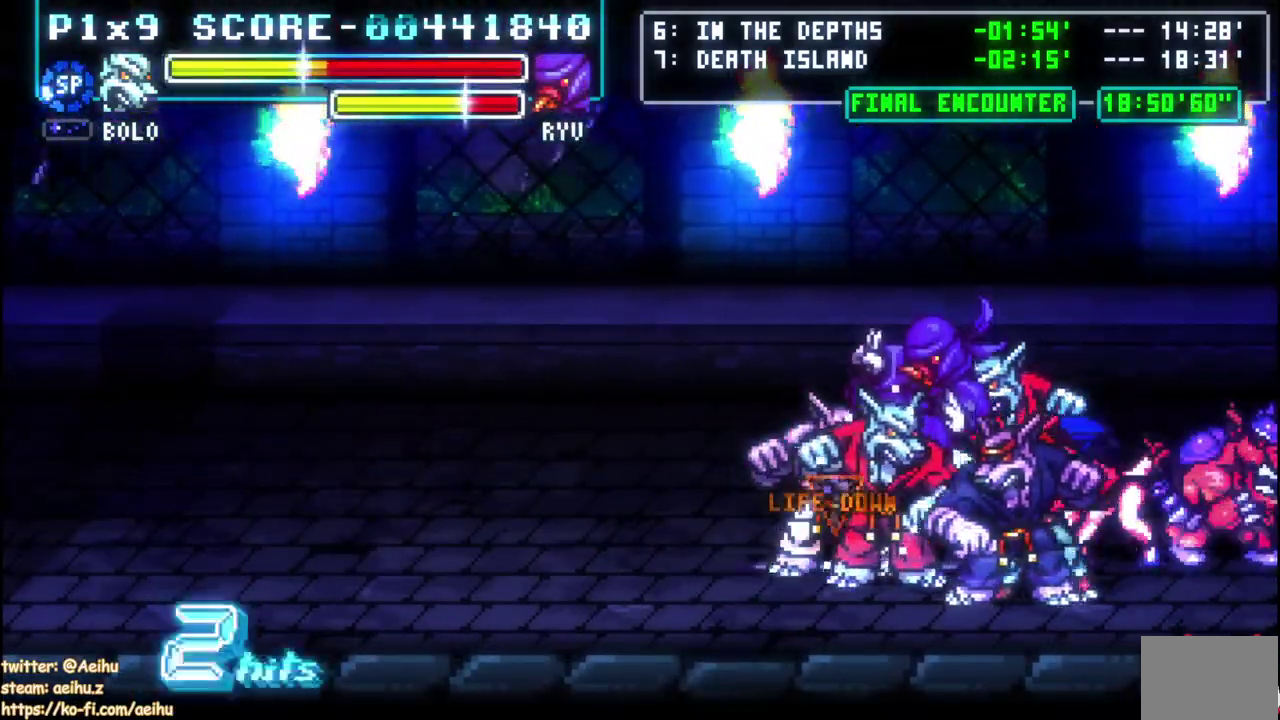
{"buttons": [], "left_stick": "center", "right_stick": "center", "events": [[133, "DPAD_RIGHT", "up"], [233, "CIRCLE", "down"], [333, "CIRCLE", "up"], [400, "CIRCLE", "down"], [500, "CIRCLE", "up"]]}
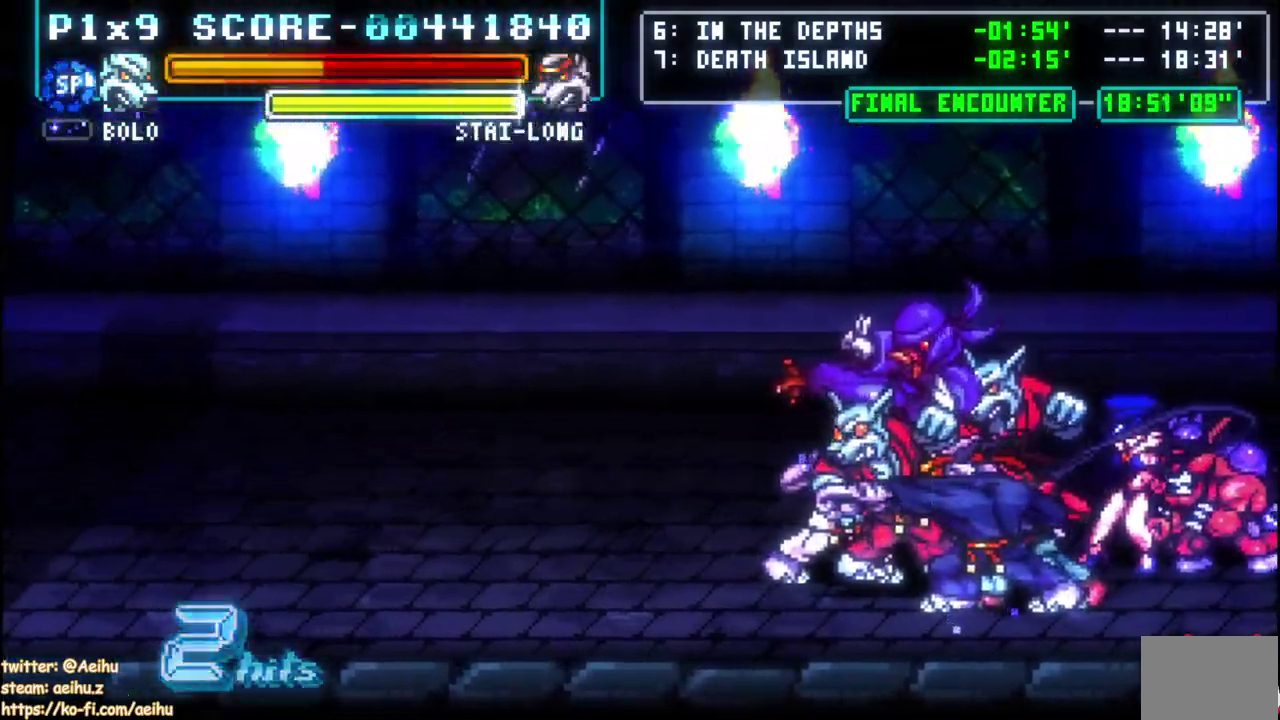
{"buttons": [], "left_stick": "center", "right_stick": "center", "events": []}
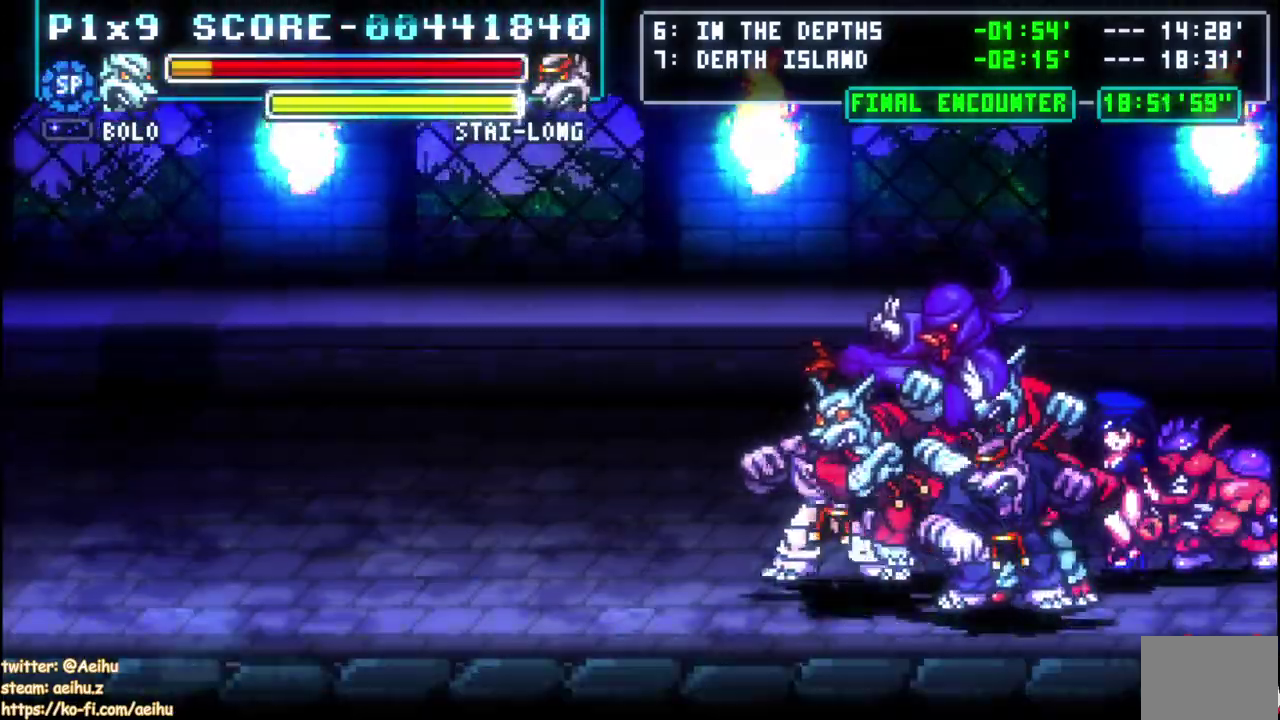
{"buttons": [], "left_stick": "center", "right_stick": "center", "events": []}
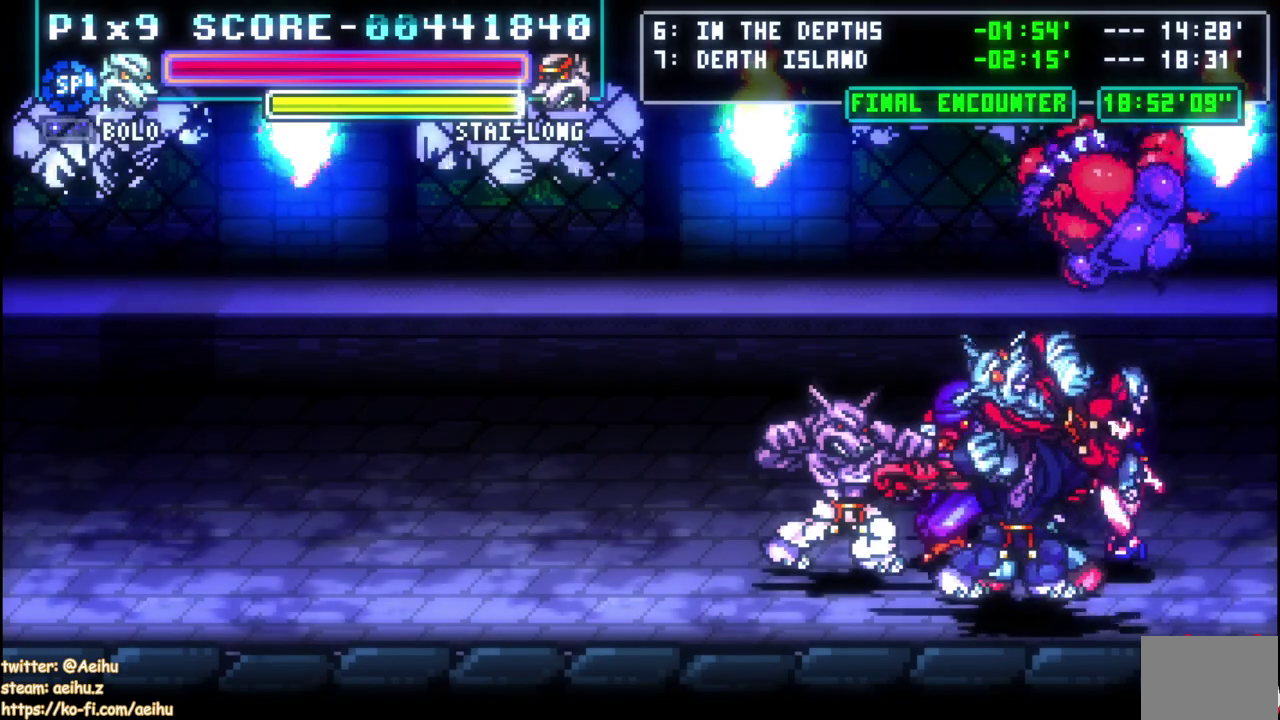
{"buttons": [], "left_stick": "center", "right_stick": "center", "events": [[333, "SQUARE", "down"], [433, "SQUARE", "up"]]}
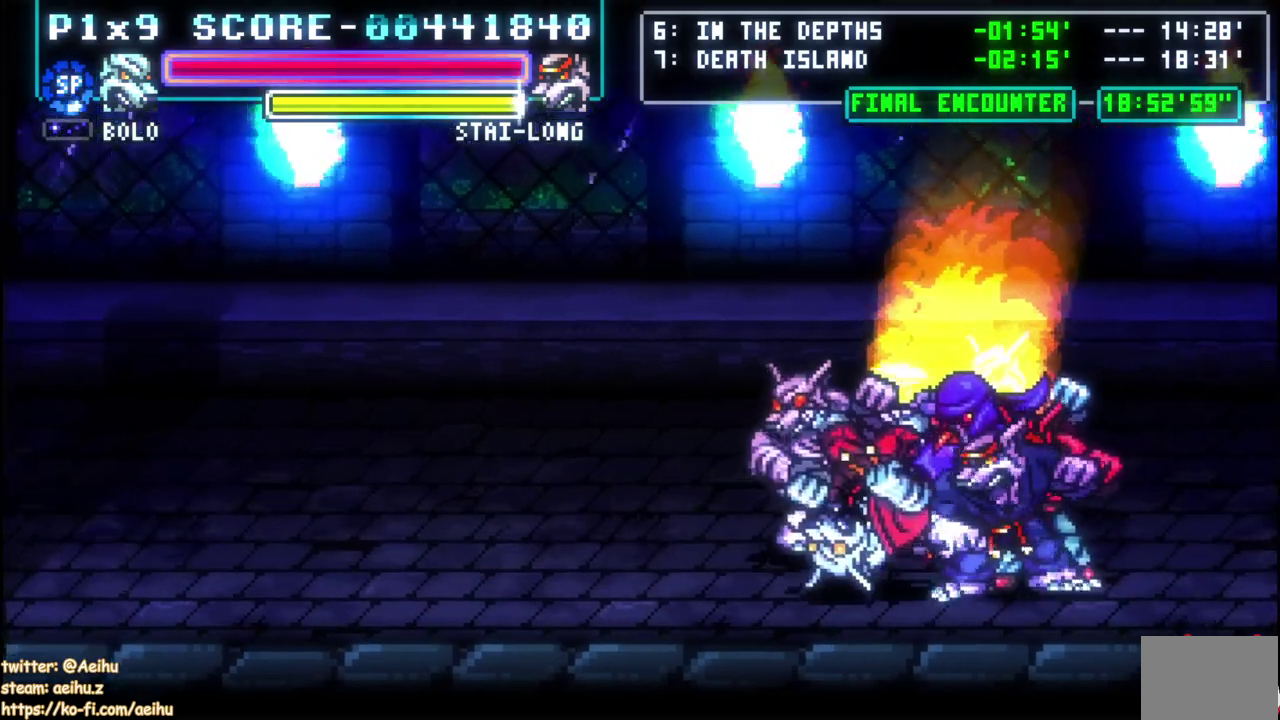
{"buttons": ["SQUARE"], "left_stick": "center", "right_stick": "center", "events": [[267, "SQUARE", "down"], [383, "SQUARE", "up"], [483, "SQUARE", "down"]]}
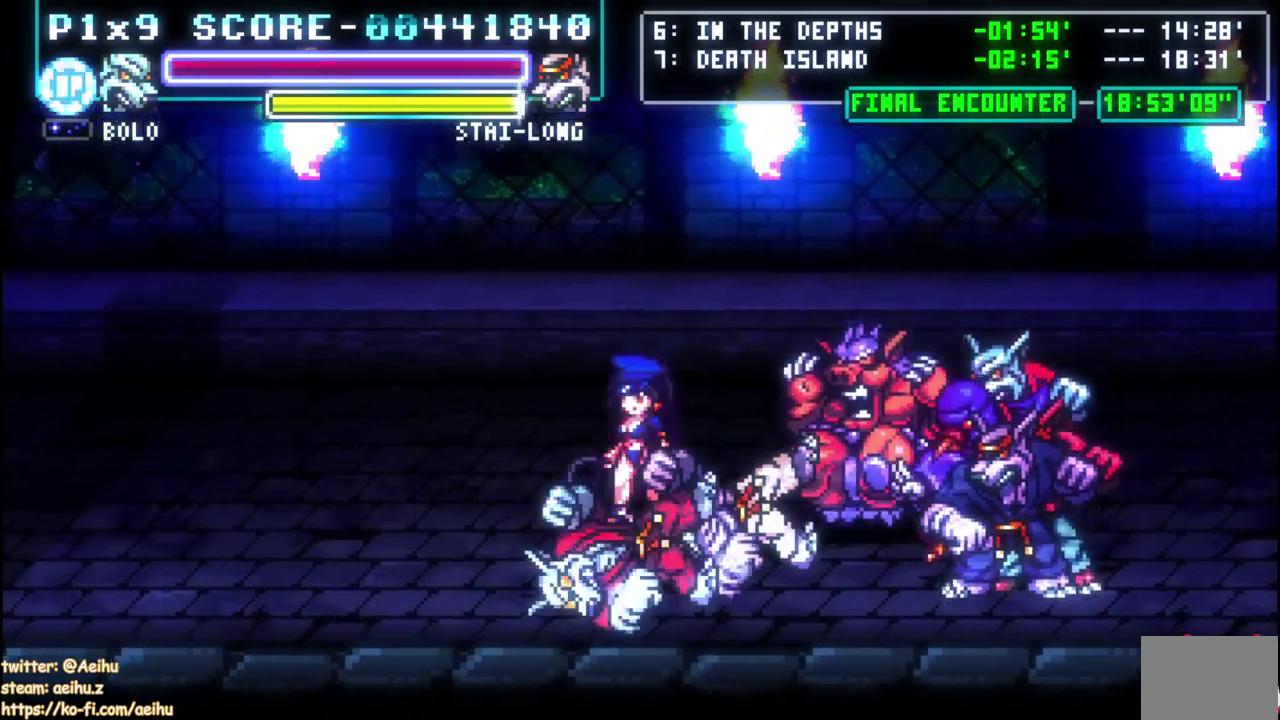
{"buttons": [], "left_stick": "center", "right_stick": "center", "events": [[83, "SQUARE", "up"], [167, "SQUARE", "down"], [267, "SQUARE", "up"], [367, "SQUARE", "down"], [483, "SQUARE", "up"]]}
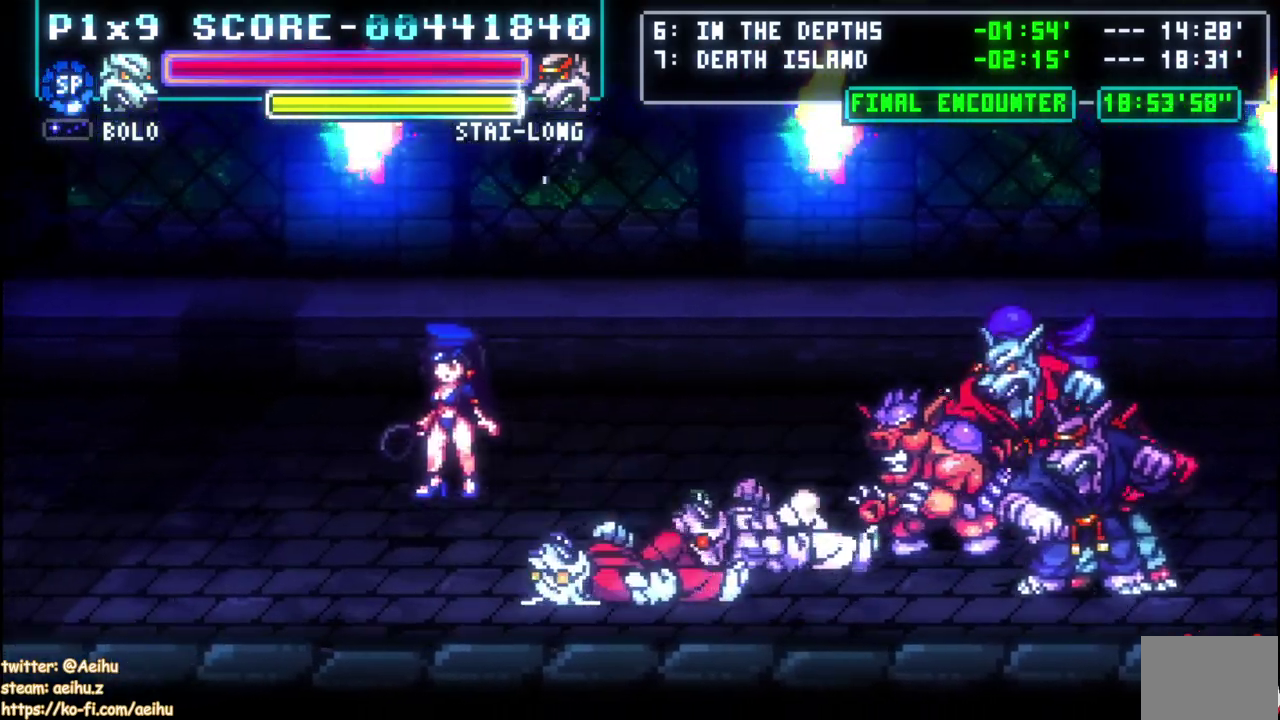
{"buttons": [], "left_stick": "center", "right_stick": "center", "events": []}
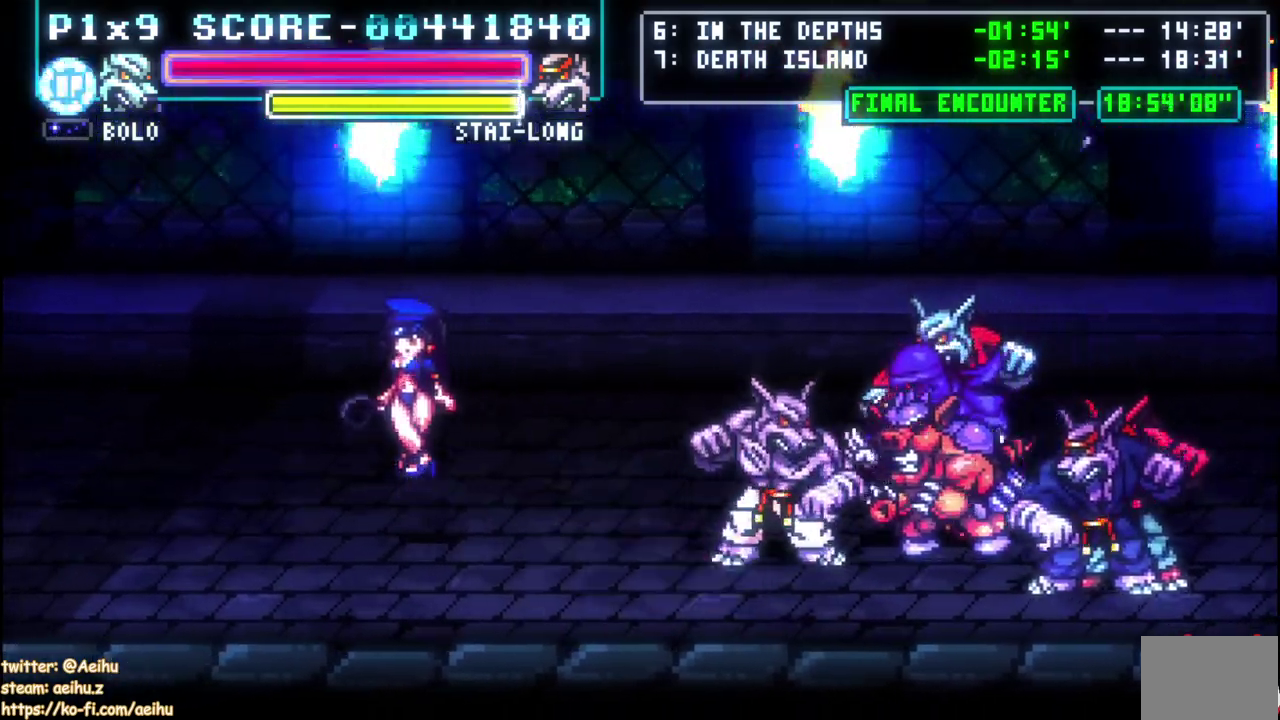
{"buttons": [], "left_stick": "center", "right_stick": "center", "events": []}
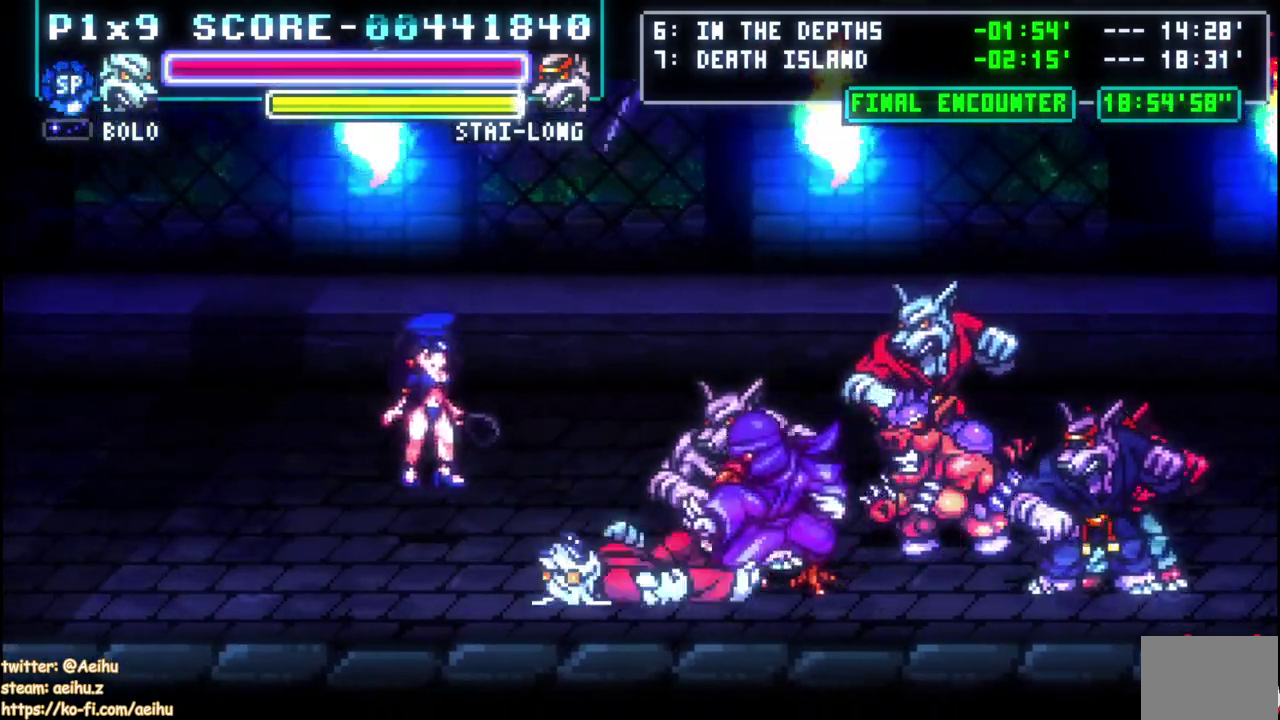
{"buttons": [], "left_stick": "center", "right_stick": "center", "events": []}
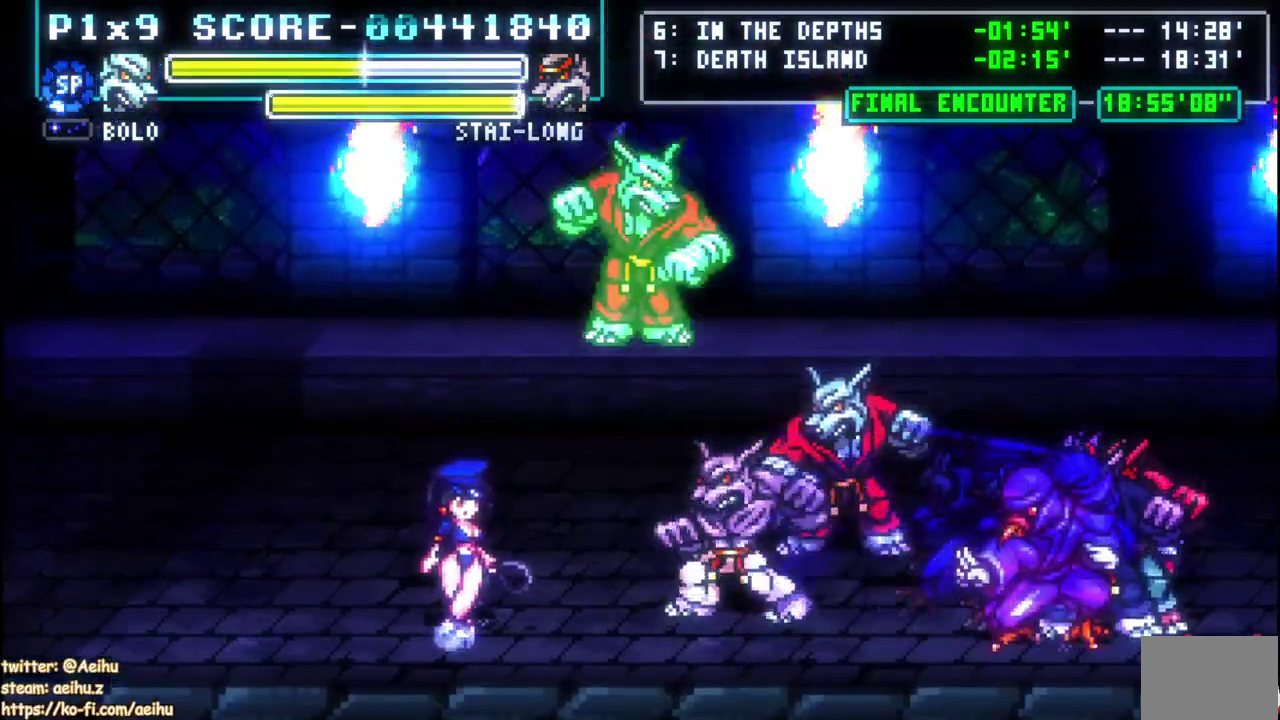
{"buttons": ["DPAD_UP"], "left_stick": "center", "right_stick": "center", "events": [[200, "DPAD_UP", "down"], [217, "SQUARE", "down"], [317, "SQUARE", "up"], [383, "SQUARE", "down"], [483, "SQUARE", "up"]]}
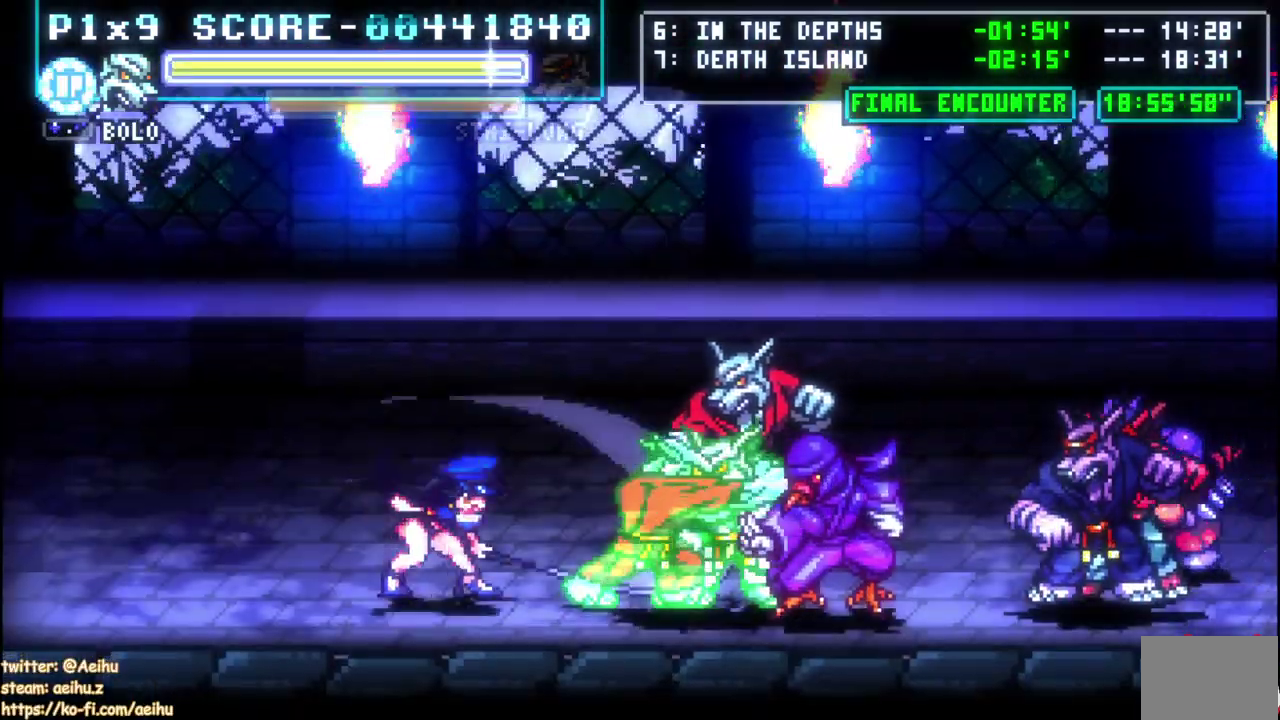
{"buttons": ["DPAD_UP"], "left_stick": "center", "right_stick": "center", "events": [[33, "SQUARE", "down"], [133, "SQUARE", "up"], [183, "SQUARE", "down"], [467, "SQUARE", "up"]]}
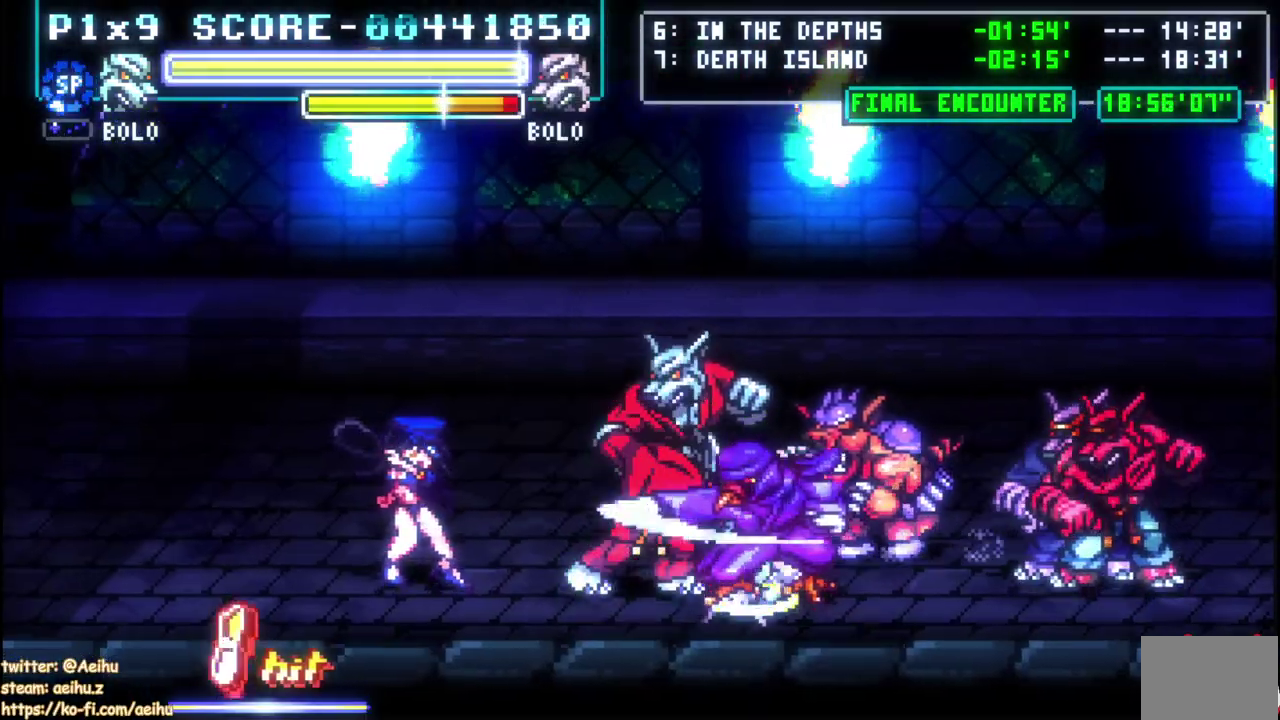
{"buttons": [], "left_stick": "center", "right_stick": "center", "events": [[50, "DPAD_UP", "up"], [167, "DPAD_RIGHT", "down"], [300, "CIRCLE", "down"], [417, "CIRCLE", "up"], [500, "DPAD_RIGHT", "up"]]}
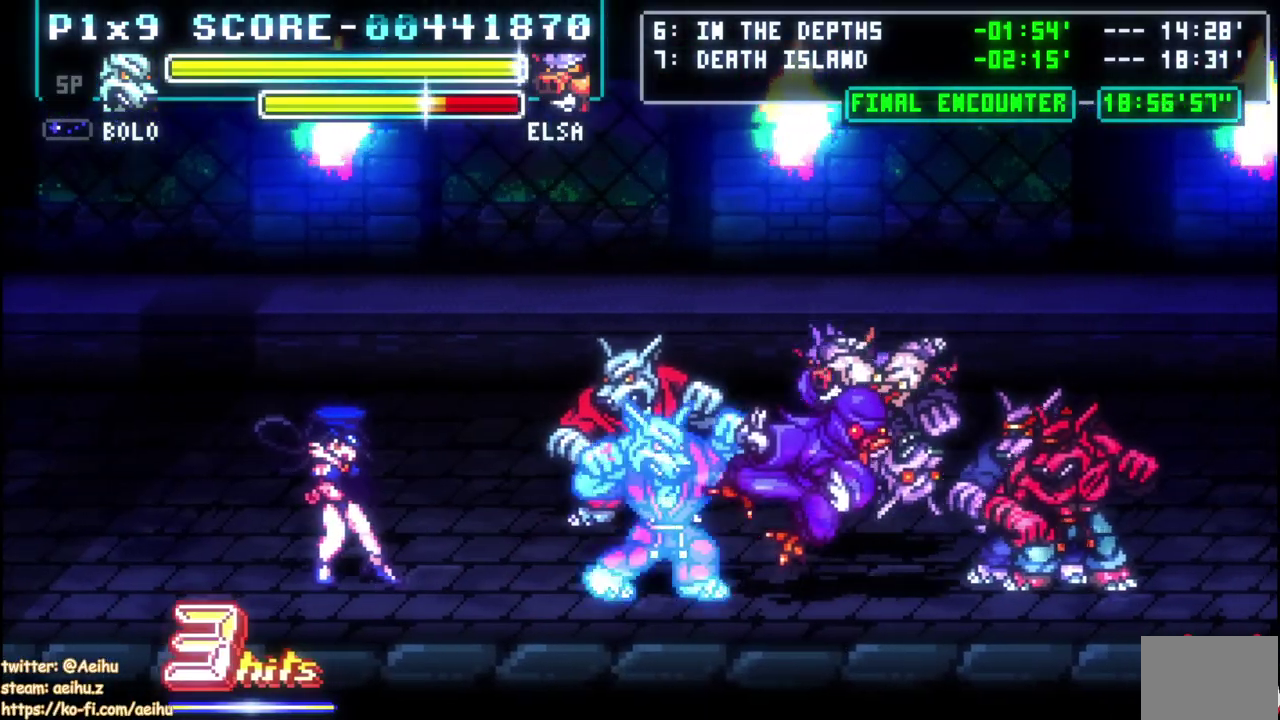
{"buttons": [], "left_stick": "center", "right_stick": "center", "events": []}
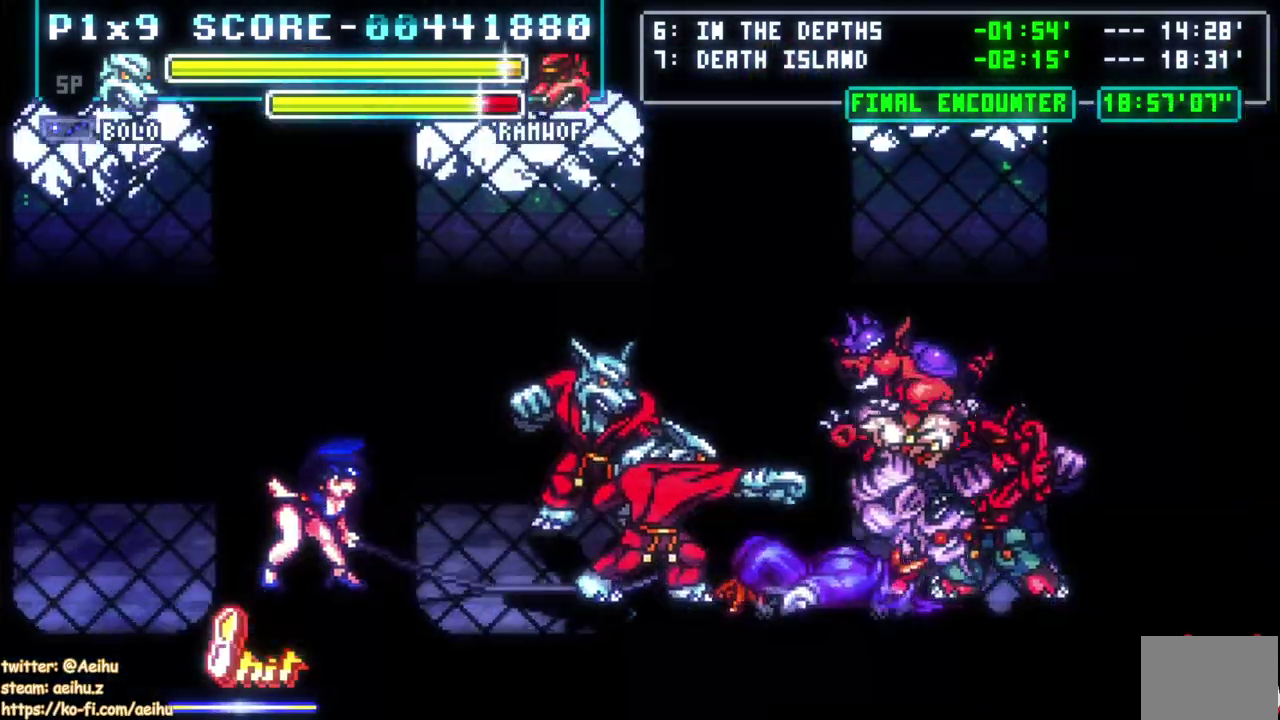
{"buttons": ["DPAD_LEFT"], "left_stick": "center", "right_stick": "center", "events": [[367, "DPAD_LEFT", "down"]]}